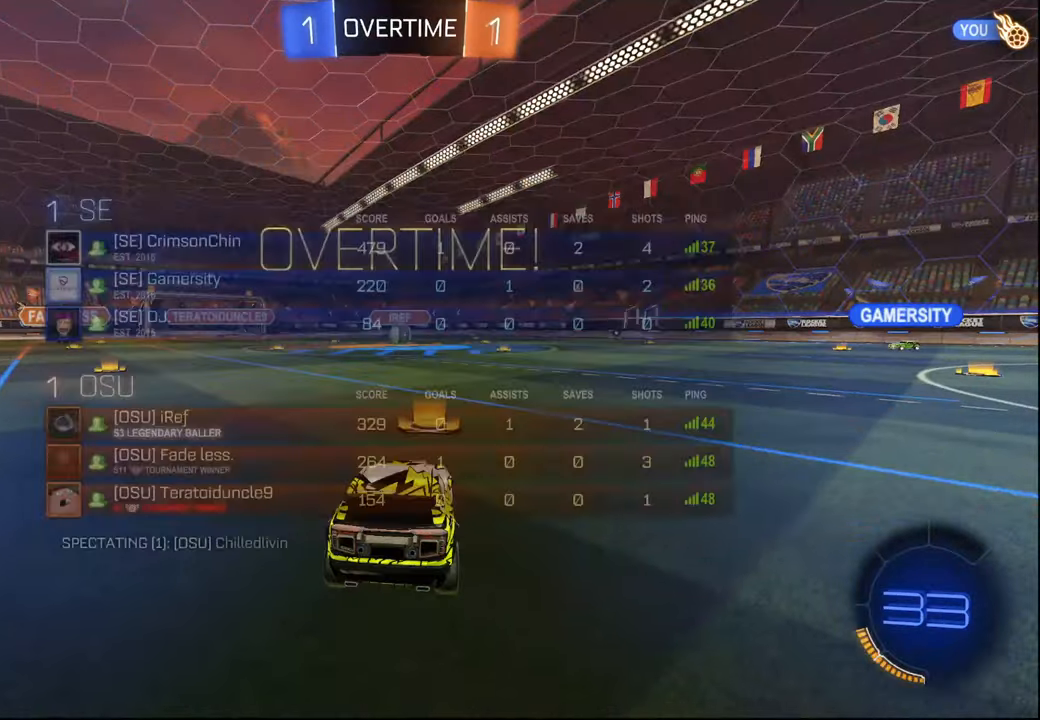
Gameplay with a controller (PlayStation layout); each line is a JSON object with the inputs held at the frame after it. "events" lists button and stick changes between this image and that frame as [ms after this image, input, new state], when the widget could be followed in between.
{"buttons": ["R2"], "left_stick": "center", "right_stick": "center"}
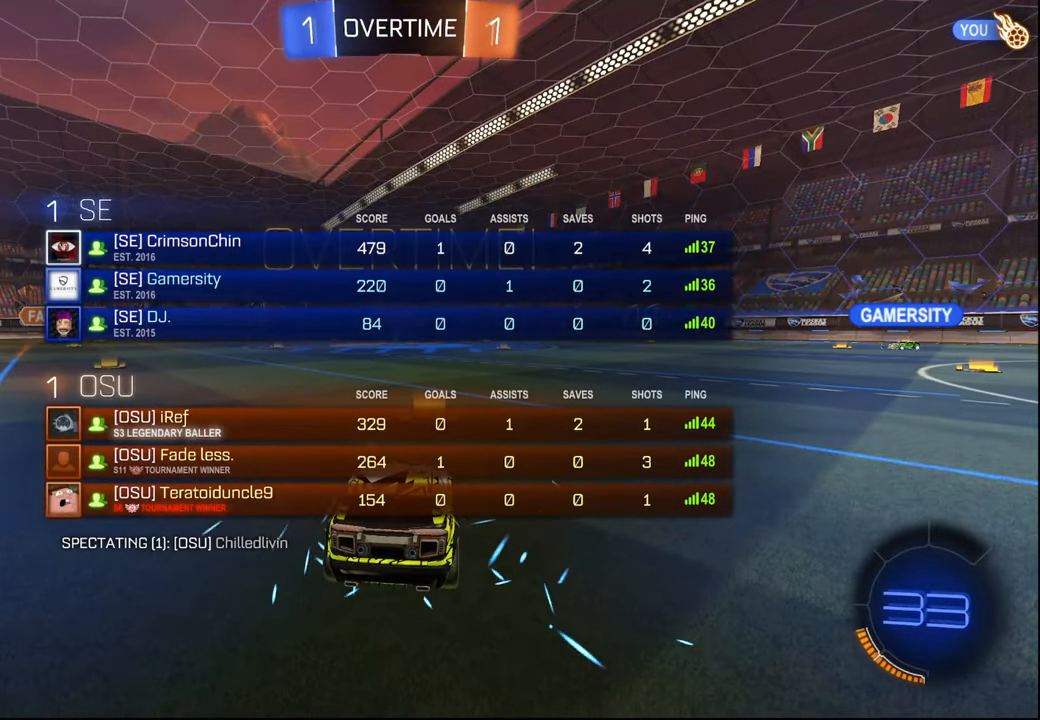
{"buttons": ["R2"], "left_stick": "center", "right_stick": "center", "events": []}
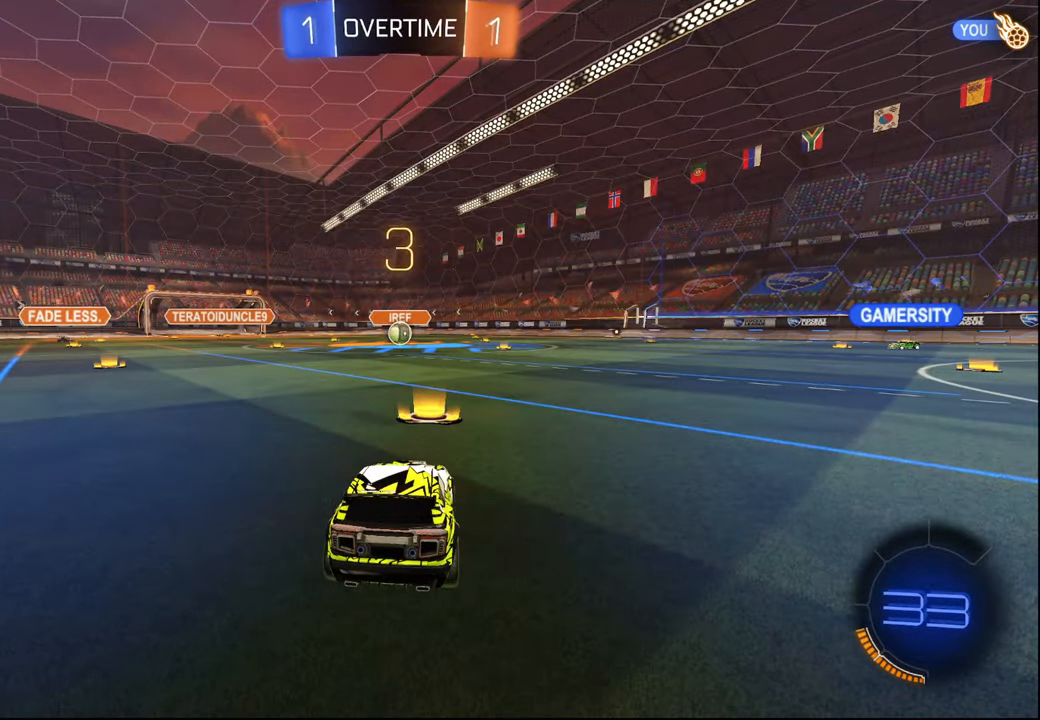
{"buttons": ["R2"], "left_stick": "center", "right_stick": "center", "events": []}
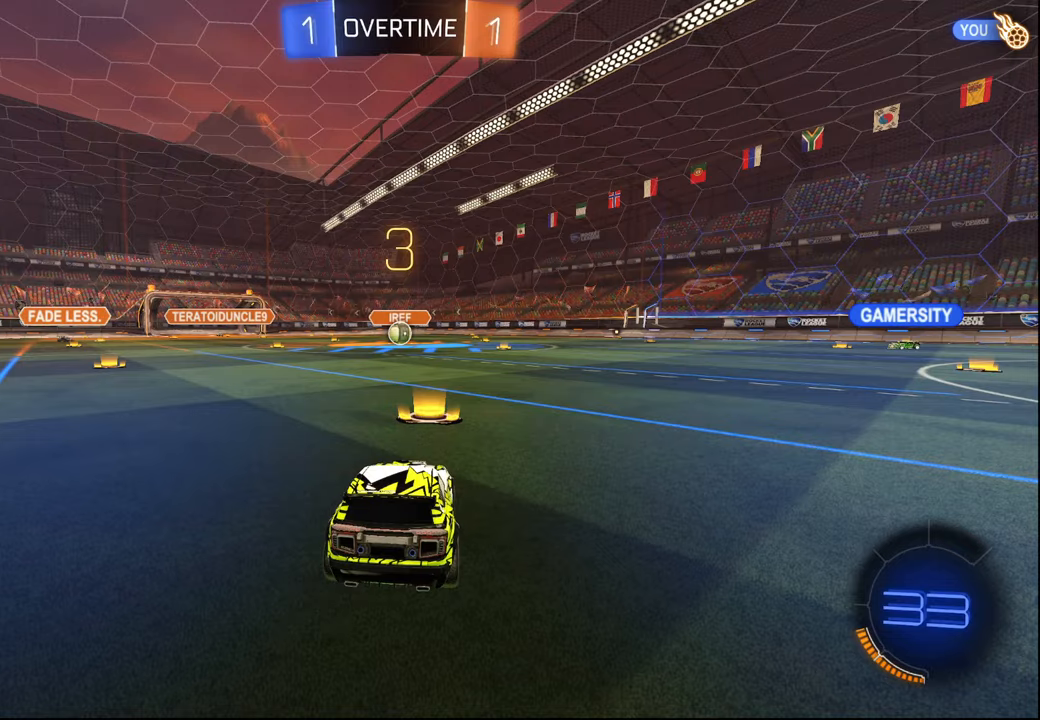
{"buttons": ["R2", "SELECT"], "left_stick": "center", "right_stick": "center", "events": [[100, "SELECT", "down"], [184, "SELECT", "up"], [250, "SELECT", "down"], [350, "SELECT", "up"], [434, "SELECT", "down"]]}
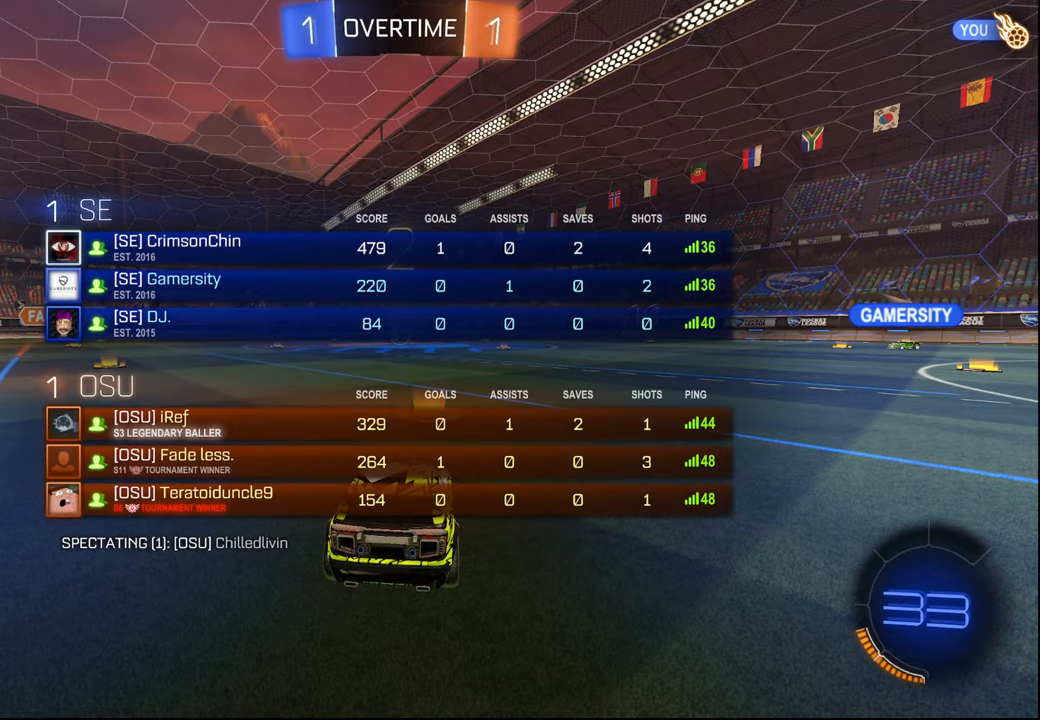
{"buttons": ["R1", "R2"], "left_stick": "center", "right_stick": "center", "events": [[17, "SELECT", "up"], [34, "R1", "down"]]}
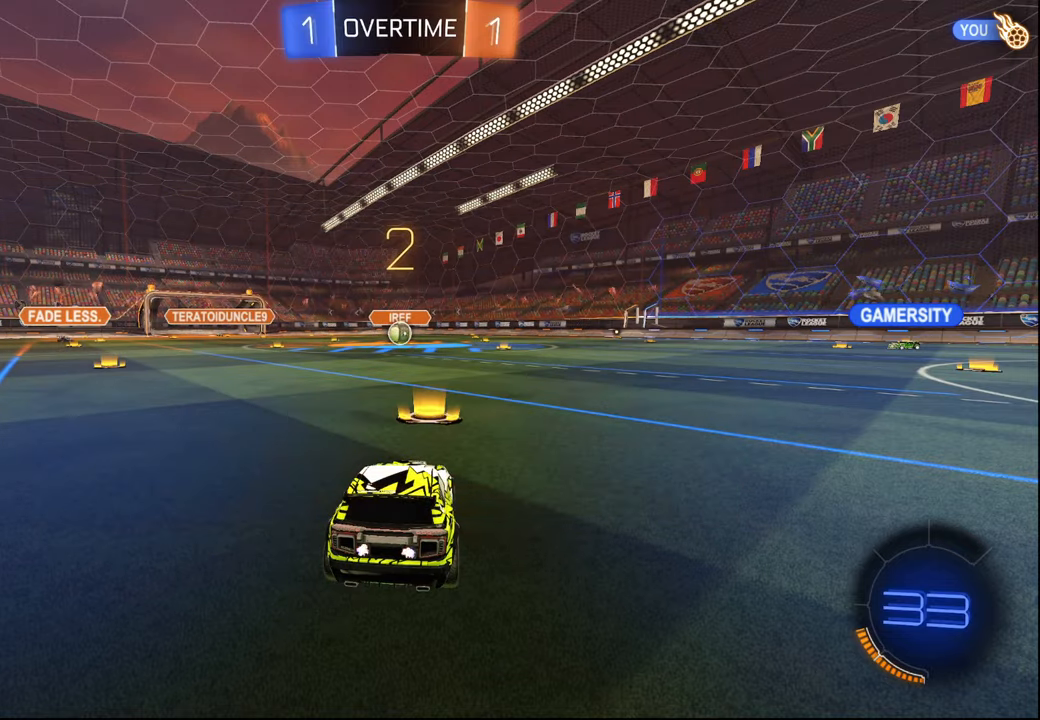
{"buttons": ["R1", "R2"], "left_stick": "center", "right_stick": "center", "events": []}
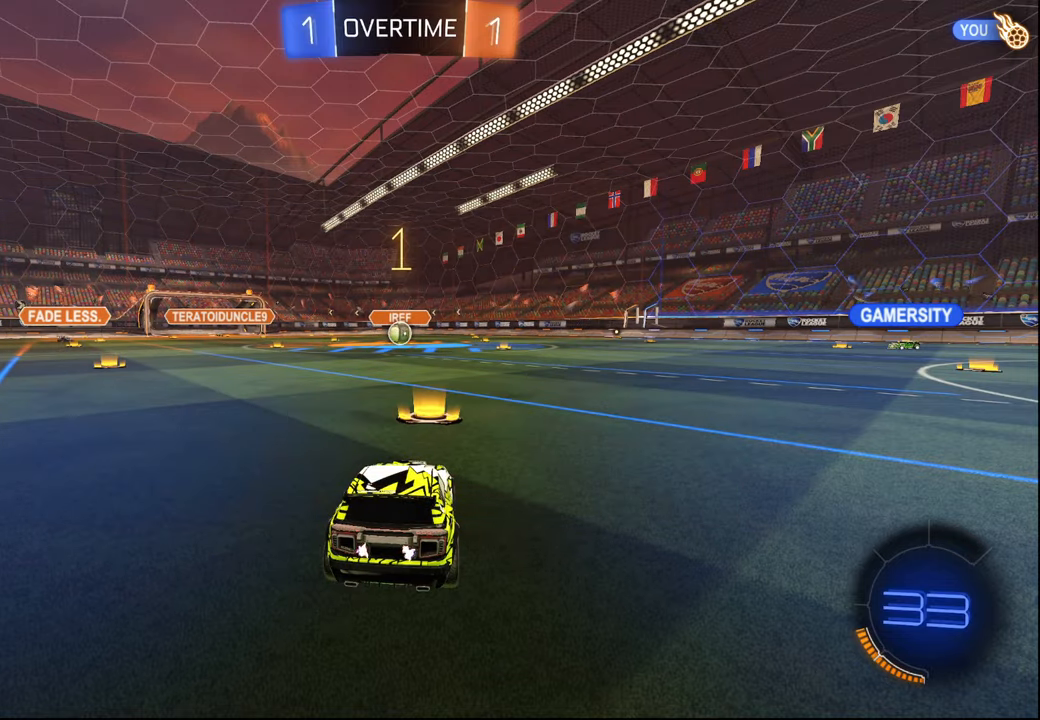
{"buttons": ["R1", "R2"], "left_stick": "center", "right_stick": "center", "events": []}
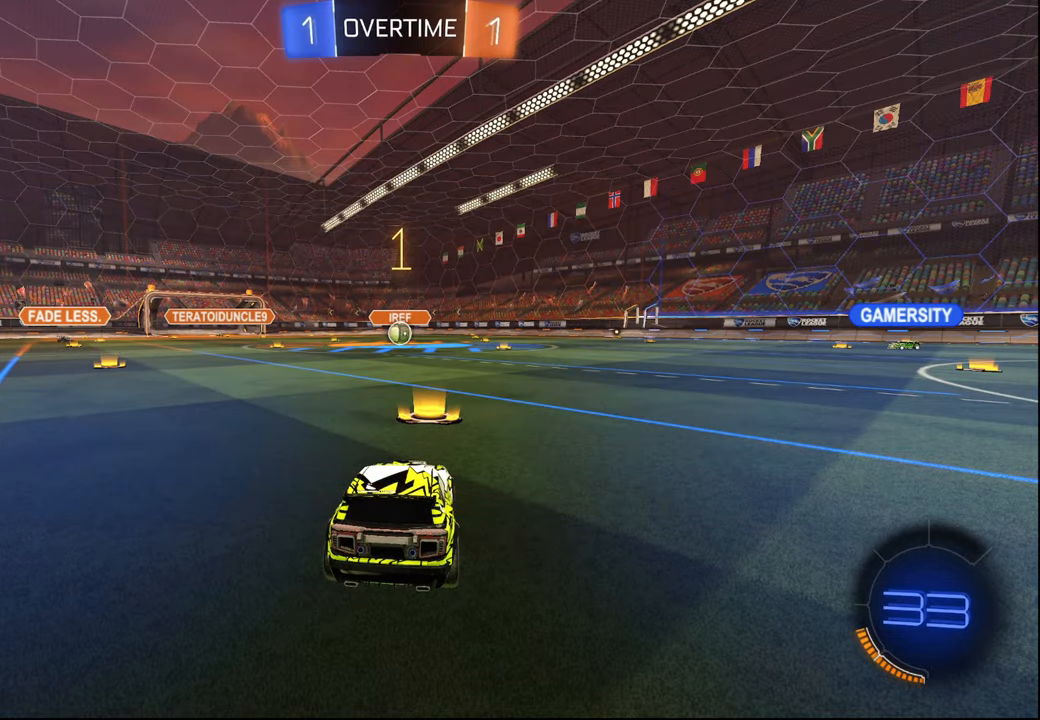
{"buttons": ["CROSS", "R1", "R2"], "left_stick": "left", "right_stick": "center", "events": [[434, "left_stick", "left"], [500, "CROSS", "down"]]}
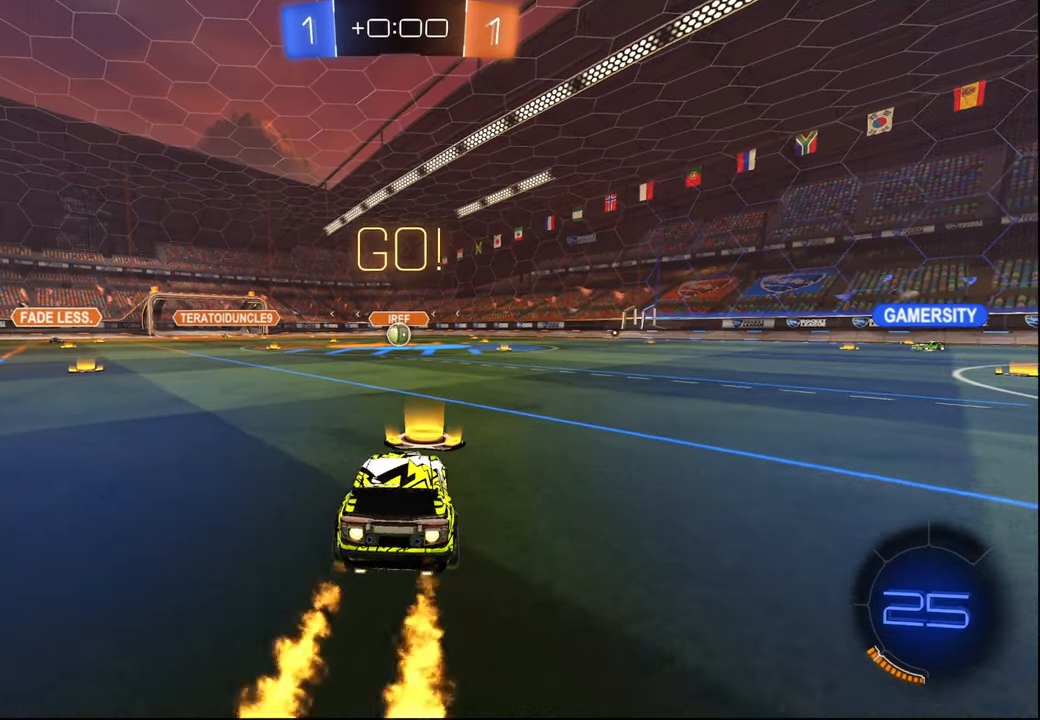
{"buttons": ["L2", "R1", "R2"], "left_stick": "down-right", "right_stick": "center", "events": [[34, "L2", "down"], [84, "CROSS", "up"], [84, "left_stick", "up"], [117, "CROSS", "down"], [167, "left_stick", "right"], [217, "left_stick", "down"], [250, "CROSS", "up"], [500, "left_stick", "down-right"]]}
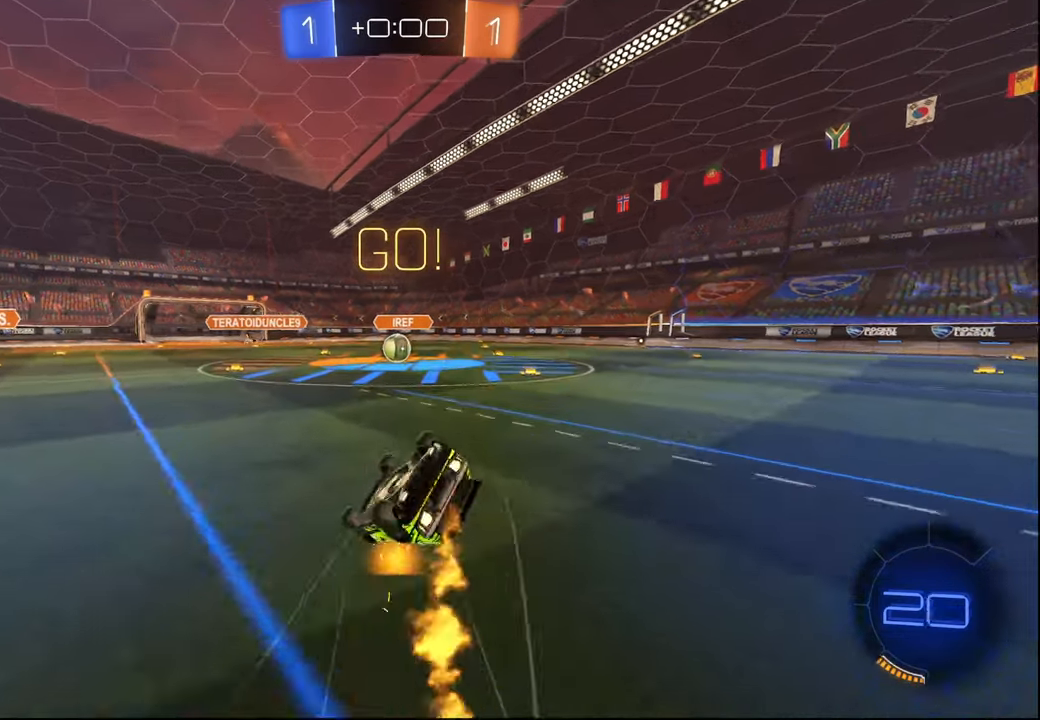
{"buttons": ["L2", "R1", "R2"], "left_stick": "center", "right_stick": "center", "events": [[500, "left_stick", "center"]]}
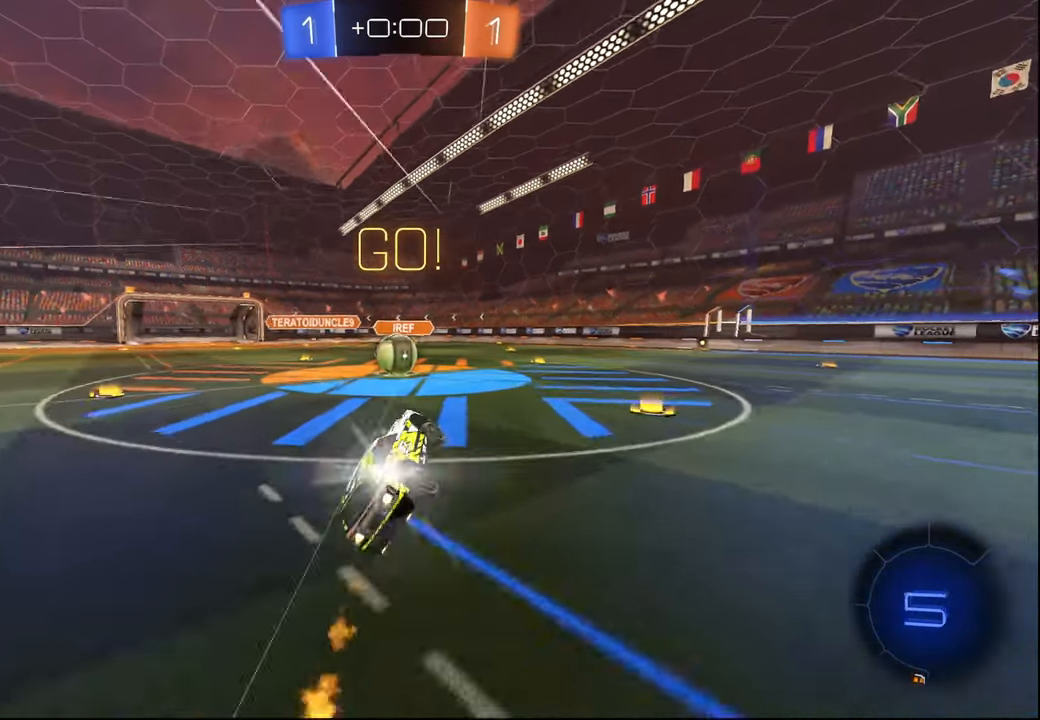
{"buttons": ["CROSS", "R2"], "left_stick": "up-left", "right_stick": "center", "events": [[17, "L2", "up"], [50, "R1", "up"], [350, "left_stick", "left"], [417, "CROSS", "down"], [467, "left_stick", "up-left"]]}
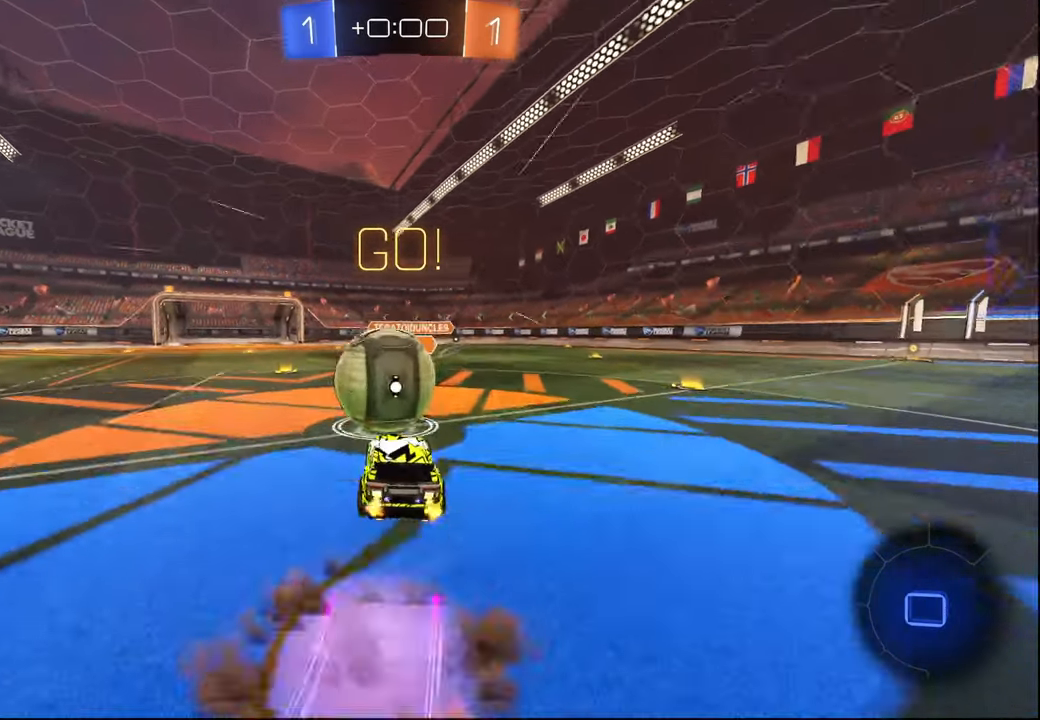
{"buttons": ["R2"], "left_stick": "down-right", "right_stick": "center", "events": [[50, "CROSS", "up"], [117, "CROSS", "down"], [267, "CROSS", "up"], [350, "left_stick", "down-right"]]}
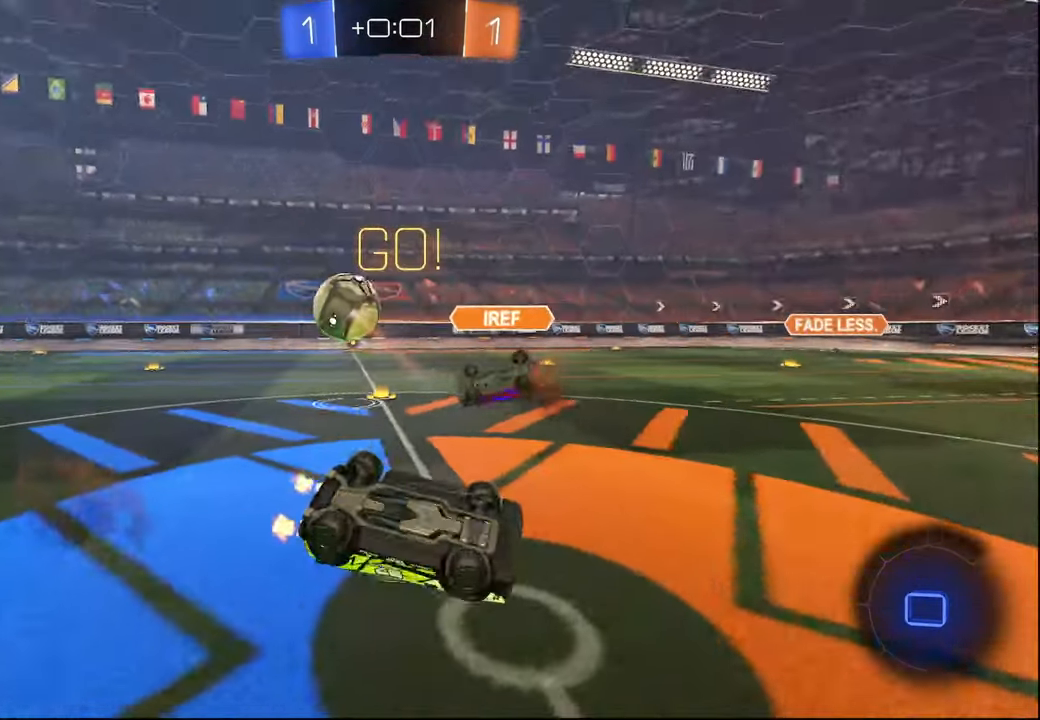
{"buttons": ["R2"], "left_stick": "down-right", "right_stick": "center", "events": [[167, "L1", "down"], [367, "L1", "up"]]}
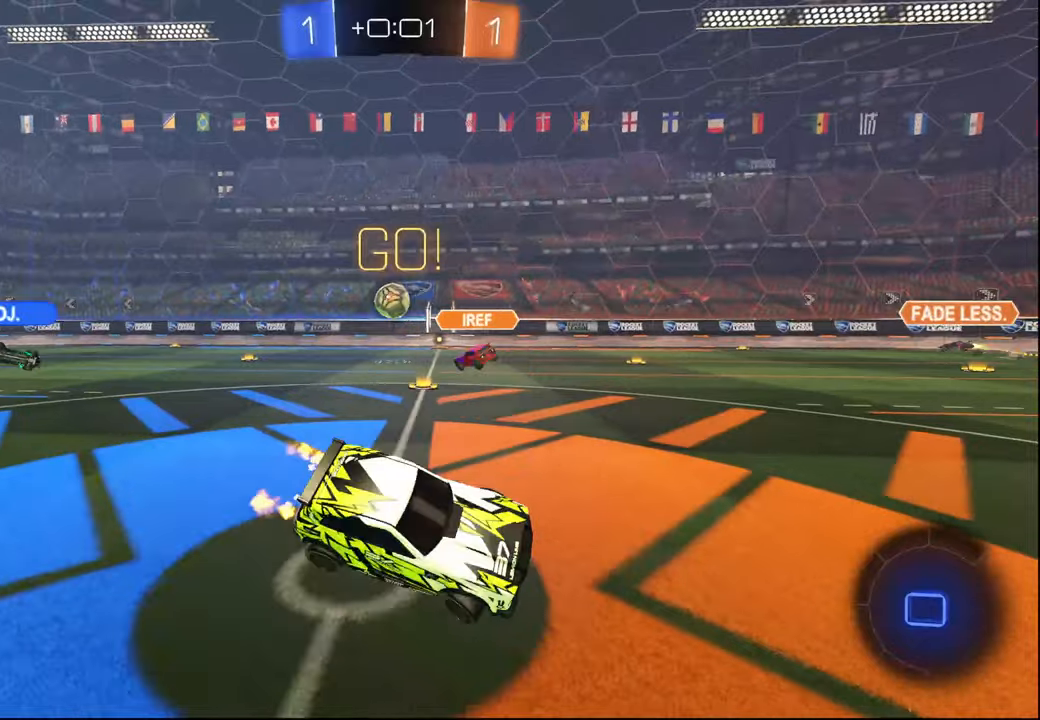
{"buttons": ["R2"], "left_stick": "down-right", "right_stick": "center", "events": []}
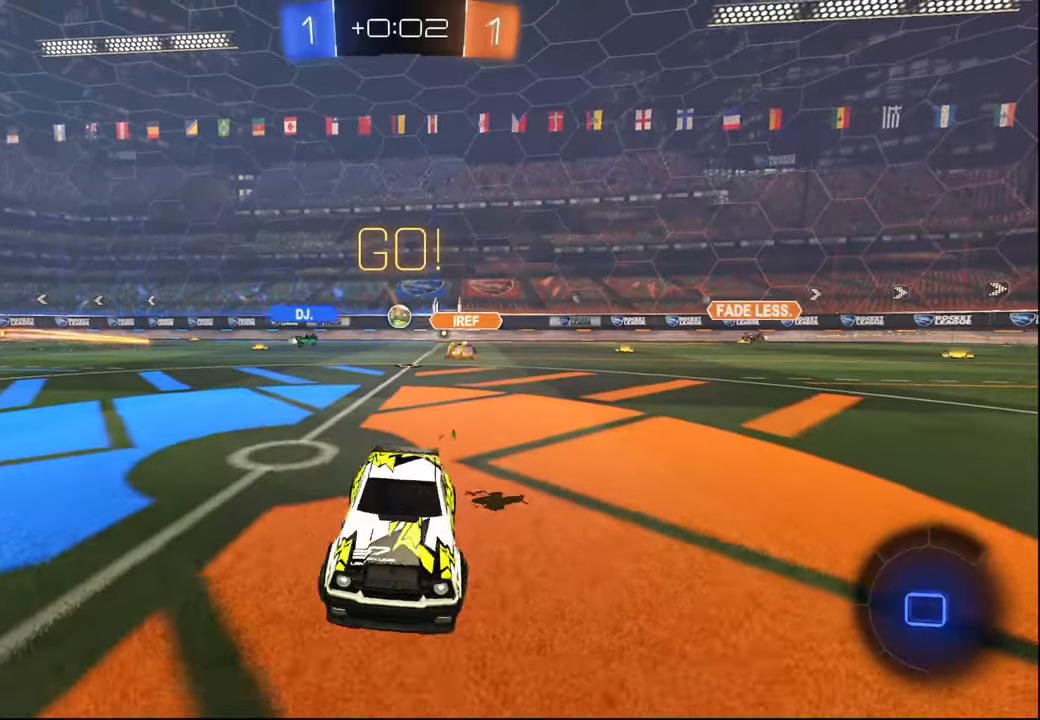
{"buttons": ["CROSS", "L1", "R2"], "left_stick": "up-right", "right_stick": "center", "events": [[100, "left_stick", "center"], [350, "CROSS", "down"], [350, "left_stick", "down"], [417, "L1", "down"], [434, "CROSS", "up"], [434, "left_stick", "up-right"], [500, "CROSS", "down"]]}
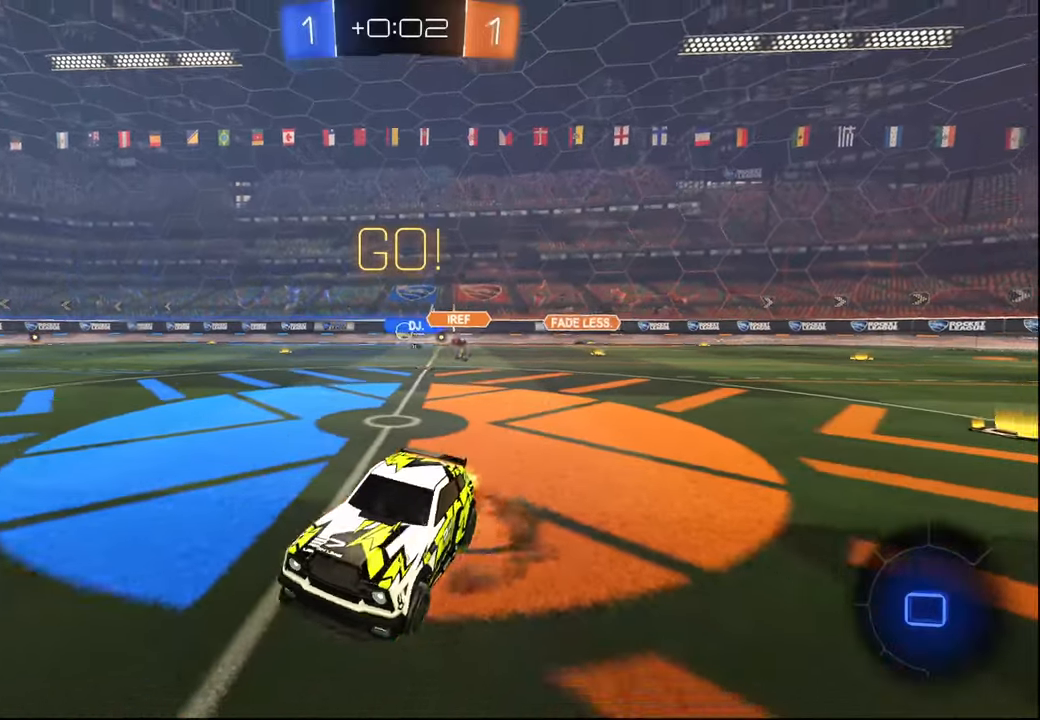
{"buttons": ["L1", "R1", "R2"], "left_stick": "down", "right_stick": "center", "events": [[34, "left_stick", "down"], [117, "CROSS", "up"], [184, "R1", "down"], [217, "TRIANGLE", "down"], [350, "TRIANGLE", "up"], [384, "left_stick", "center"], [484, "left_stick", "down"]]}
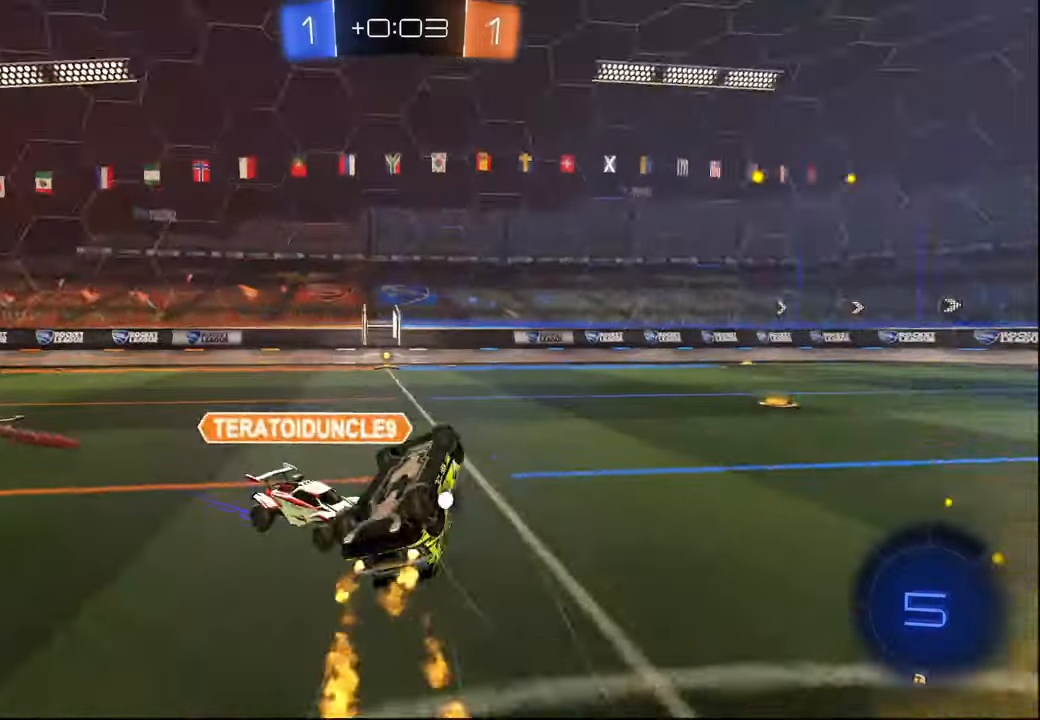
{"buttons": ["R2", "SELECT"], "left_stick": "center", "right_stick": "center", "events": [[100, "left_stick", "center"], [234, "L1", "up"], [300, "R1", "up"], [384, "TRIANGLE", "down"], [484, "TRIANGLE", "up"], [500, "SELECT", "down"]]}
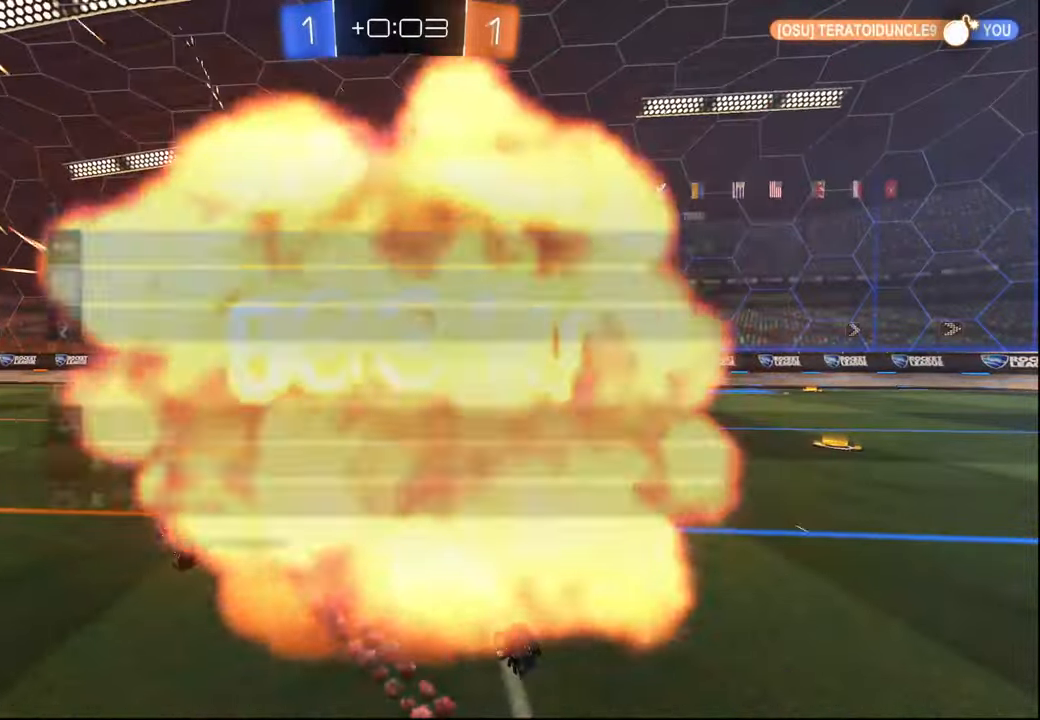
{"buttons": ["R2"], "left_stick": "center", "right_stick": "right", "events": [[67, "SELECT", "up"], [167, "SELECT", "down"], [250, "SELECT", "up"], [367, "SELECT", "down"], [434, "SELECT", "up"], [500, "right_stick", "right"]]}
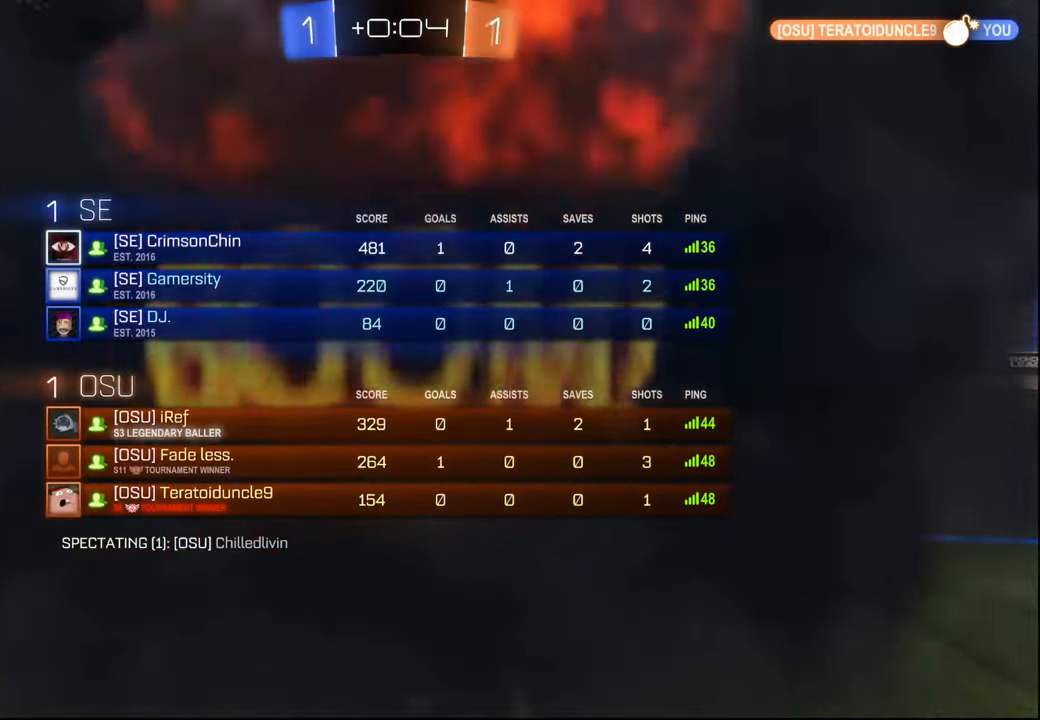
{"buttons": ["R2", "SELECT"], "left_stick": "center", "right_stick": "center", "events": [[17, "right_stick", "up-right"], [217, "right_stick", "center"], [500, "SELECT", "down"]]}
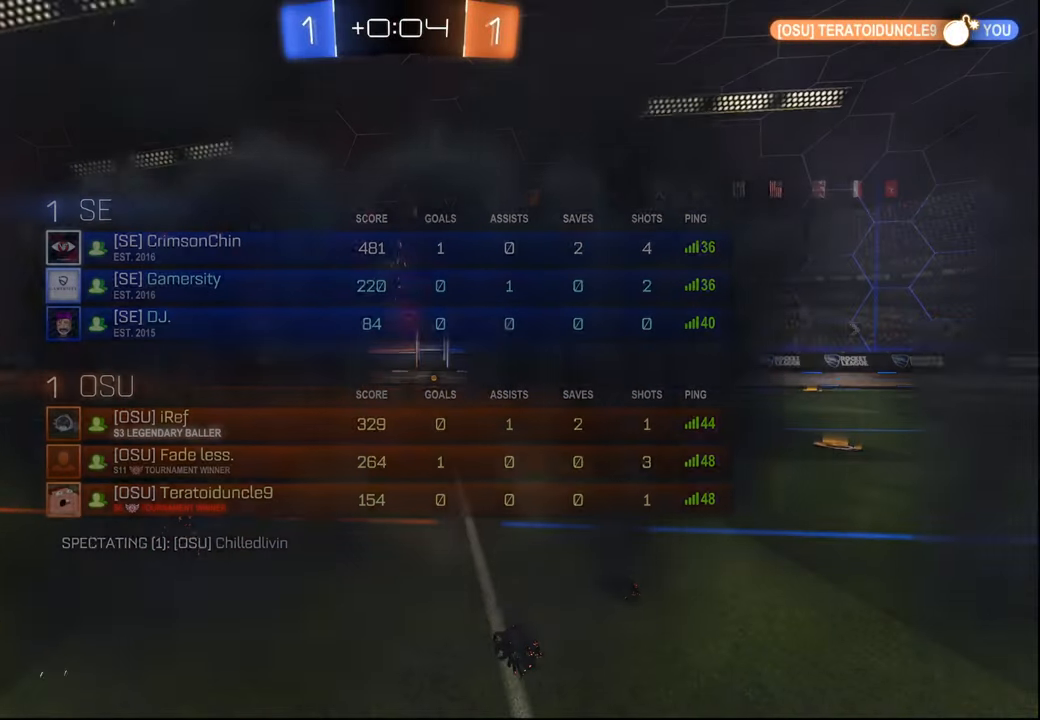
{"buttons": ["R2"], "left_stick": "center", "right_stick": "center", "events": [[50, "SELECT", "up"], [167, "SELECT", "down"], [234, "SELECT", "up"]]}
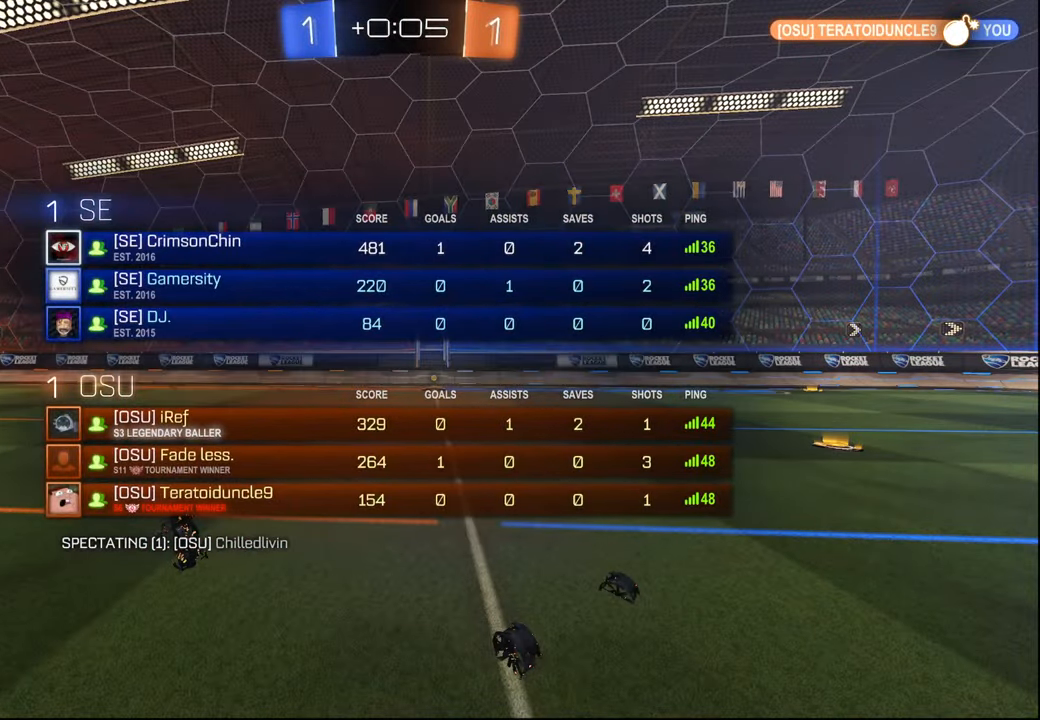
{"buttons": ["R2"], "left_stick": "center", "right_stick": "center", "events": []}
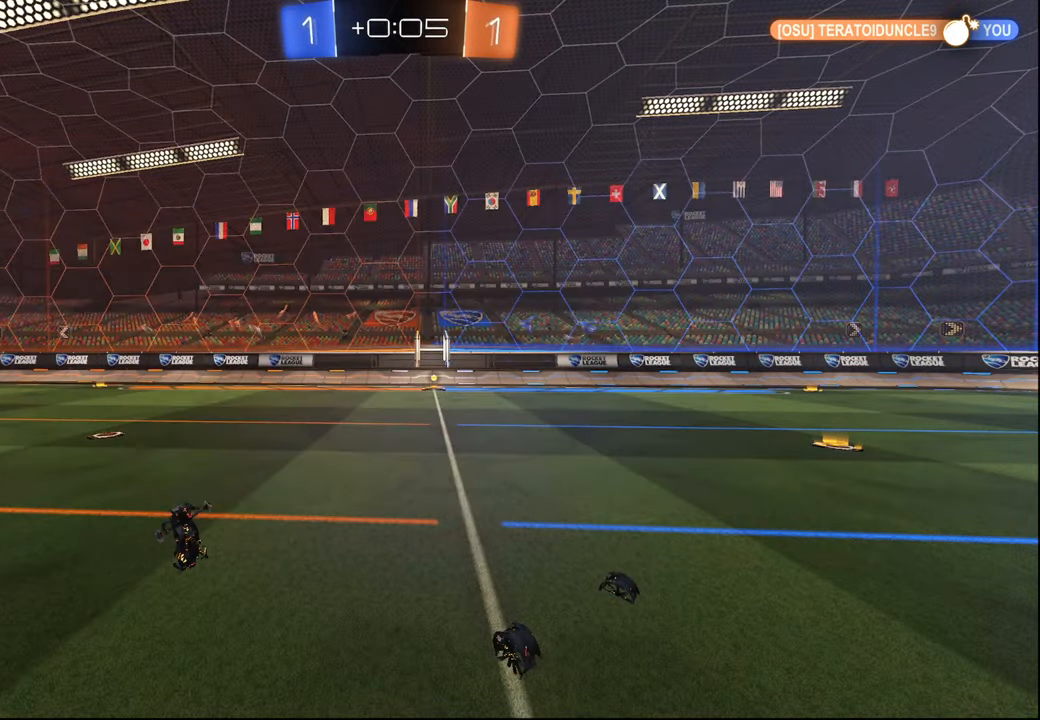
{"buttons": ["R2"], "left_stick": "center", "right_stick": "center", "events": []}
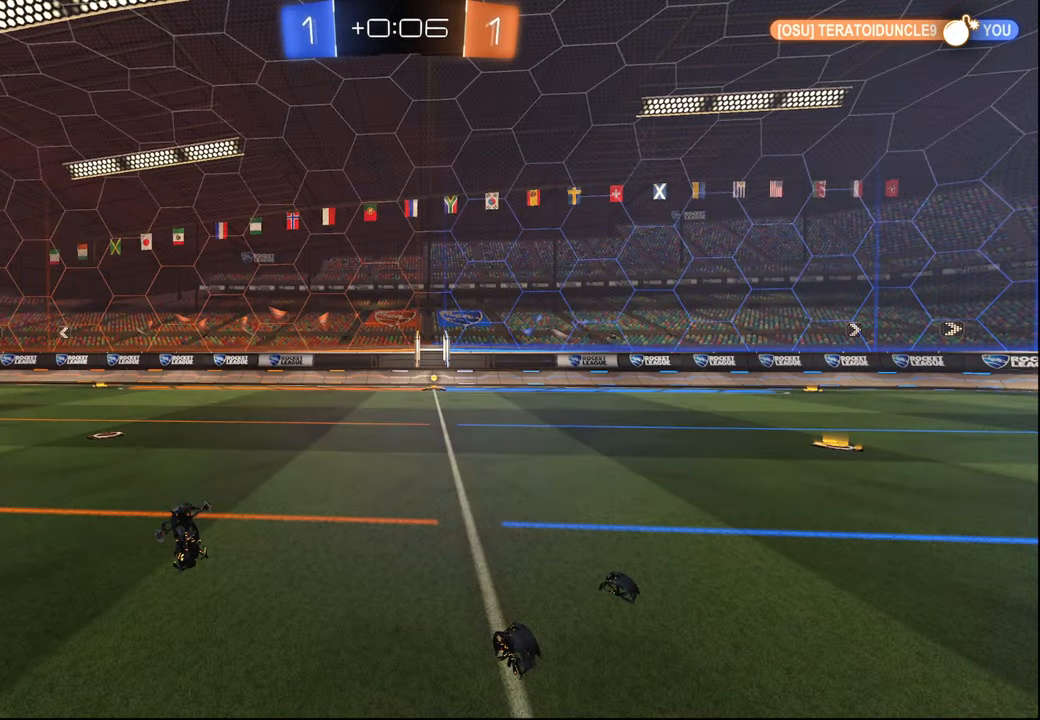
{"buttons": ["R2"], "left_stick": "left", "right_stick": "center", "events": [[367, "left_stick", "left"]]}
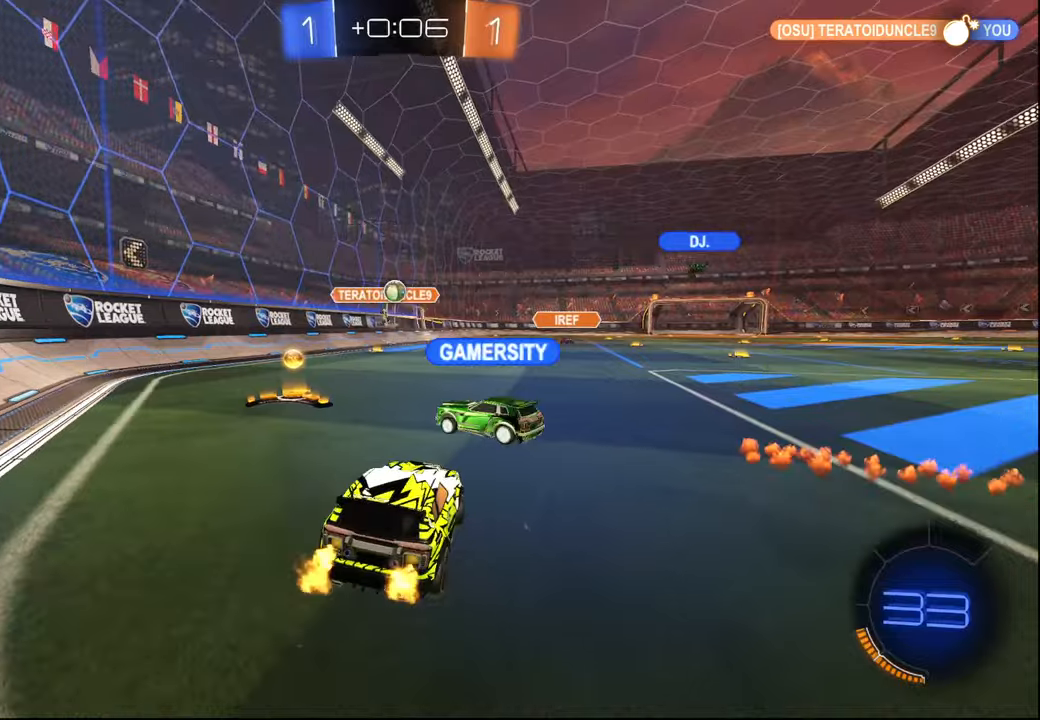
{"buttons": ["L1", "R2"], "left_stick": "left", "right_stick": "center", "events": [[217, "L1", "down"], [317, "L1", "up"], [434, "L1", "down"]]}
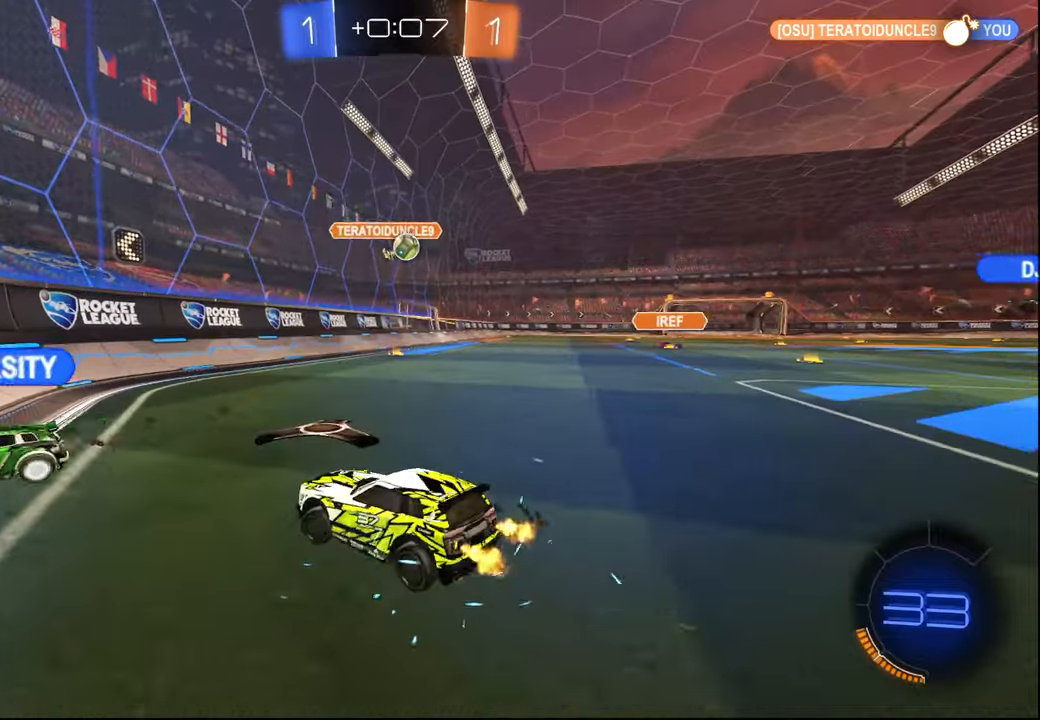
{"buttons": ["R2"], "left_stick": "left", "right_stick": "center", "events": [[17, "L1", "up"]]}
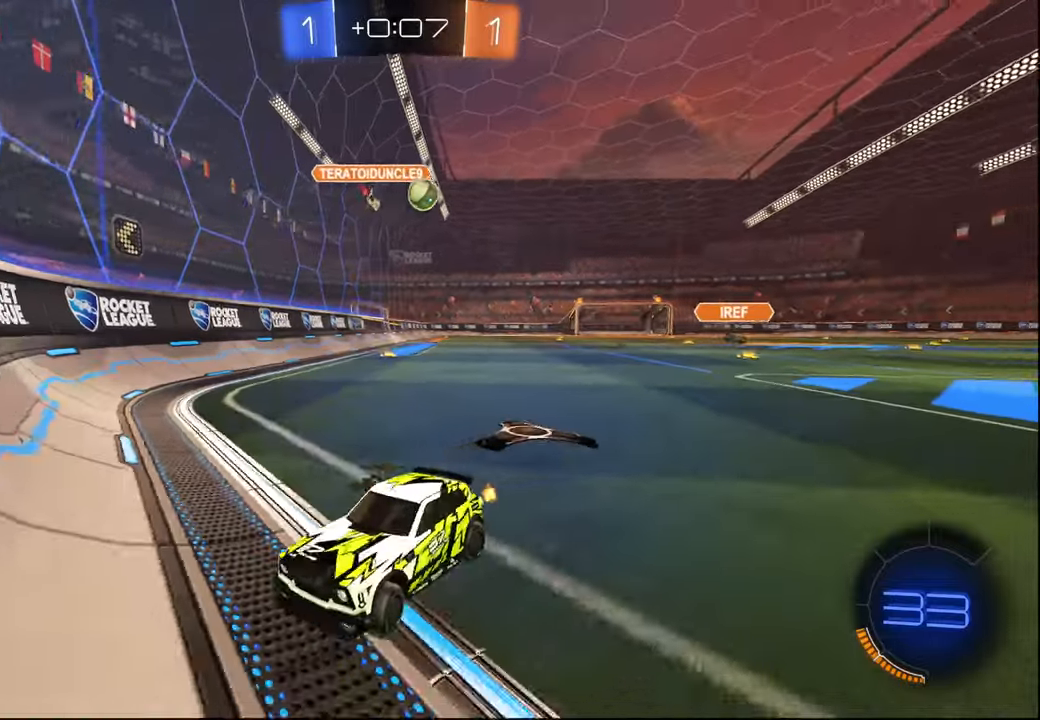
{"buttons": ["R2"], "left_stick": "center", "right_stick": "center", "events": [[467, "left_stick", "center"]]}
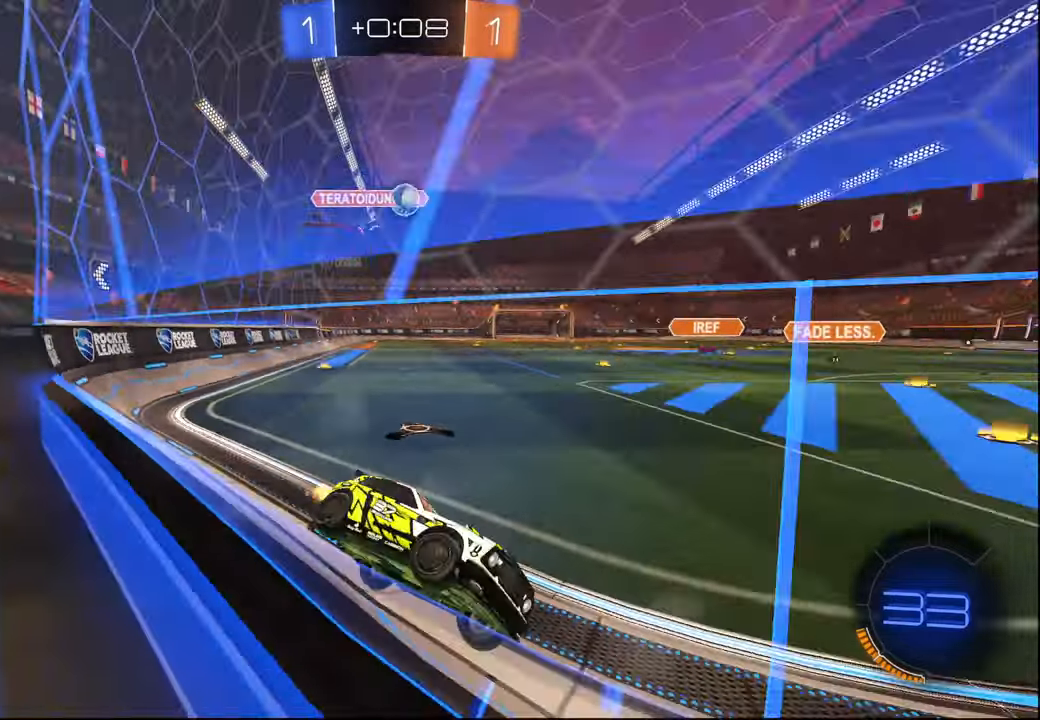
{"buttons": ["R2"], "left_stick": "left", "right_stick": "center", "events": [[384, "left_stick", "left"]]}